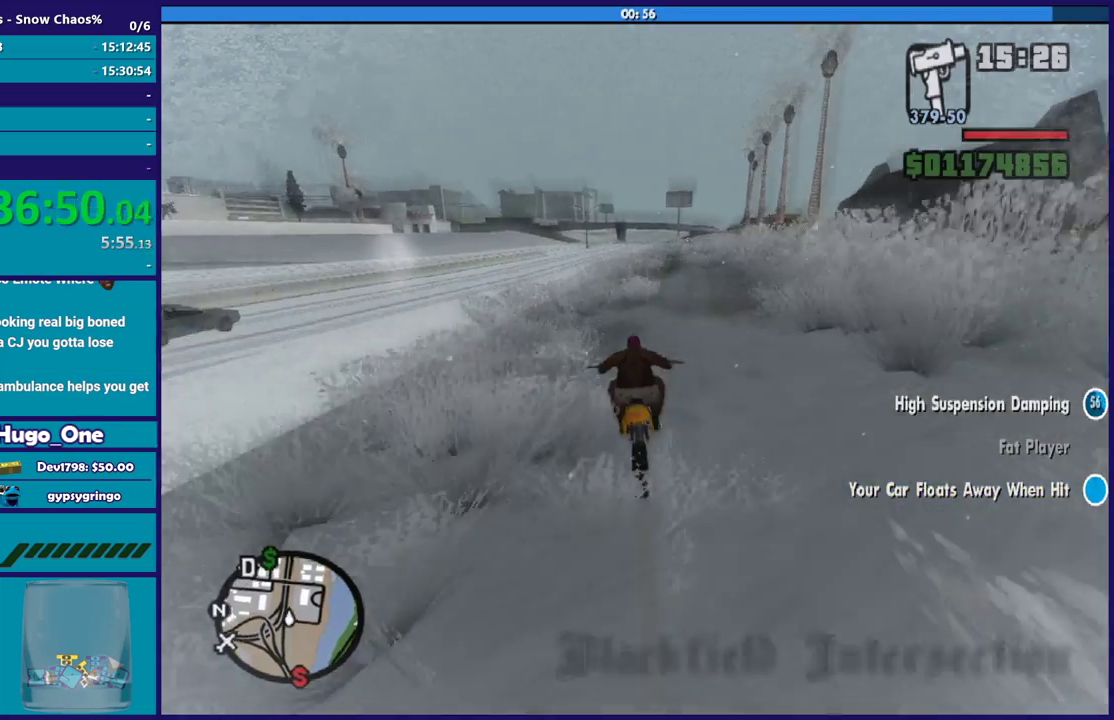
Gameplay with a controller (Xbox layout); each line is a JSON object with the inputs held at the frame after it. "events" lists button and stick changes between this image and that frame as [ms after this image, input, new state], when the widget could be followed in between.
{"buttons": ["R2"], "left_stick": "up", "right_stick": "down-left", "events": [[67, "right_stick", "down-left"], [467, "left_stick", "up"]]}
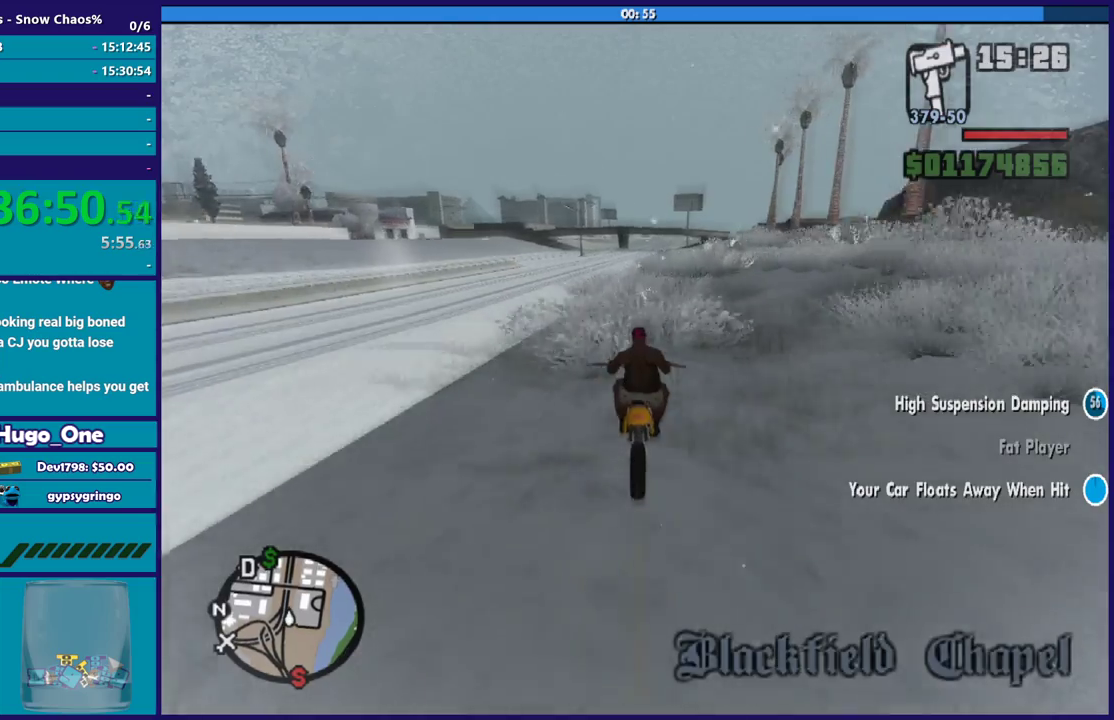
{"buttons": ["R2"], "left_stick": "up", "right_stick": "down-left", "events": [[133, "left_stick", "up-right"], [200, "left_stick", "up"], [367, "left_stick", "up-right"], [500, "left_stick", "up"]]}
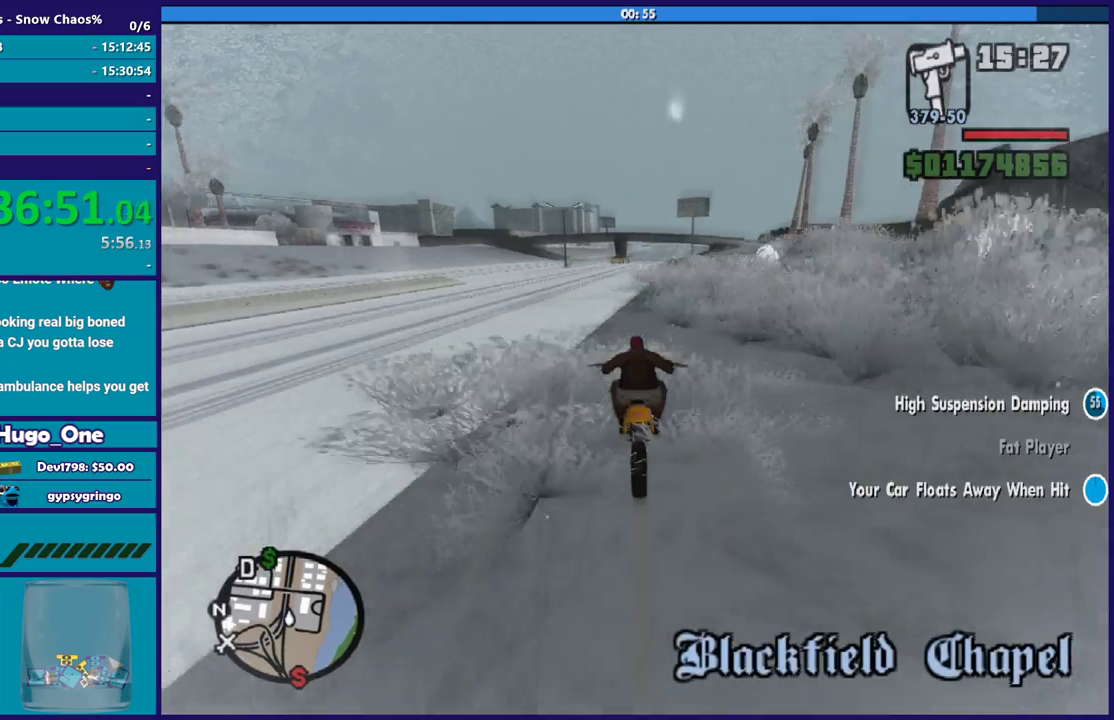
{"buttons": ["R2"], "left_stick": "up", "right_stick": "down-left", "events": [[200, "left_stick", "up-right"], [267, "left_stick", "up"], [401, "left_stick", "up-right"], [501, "left_stick", "up"]]}
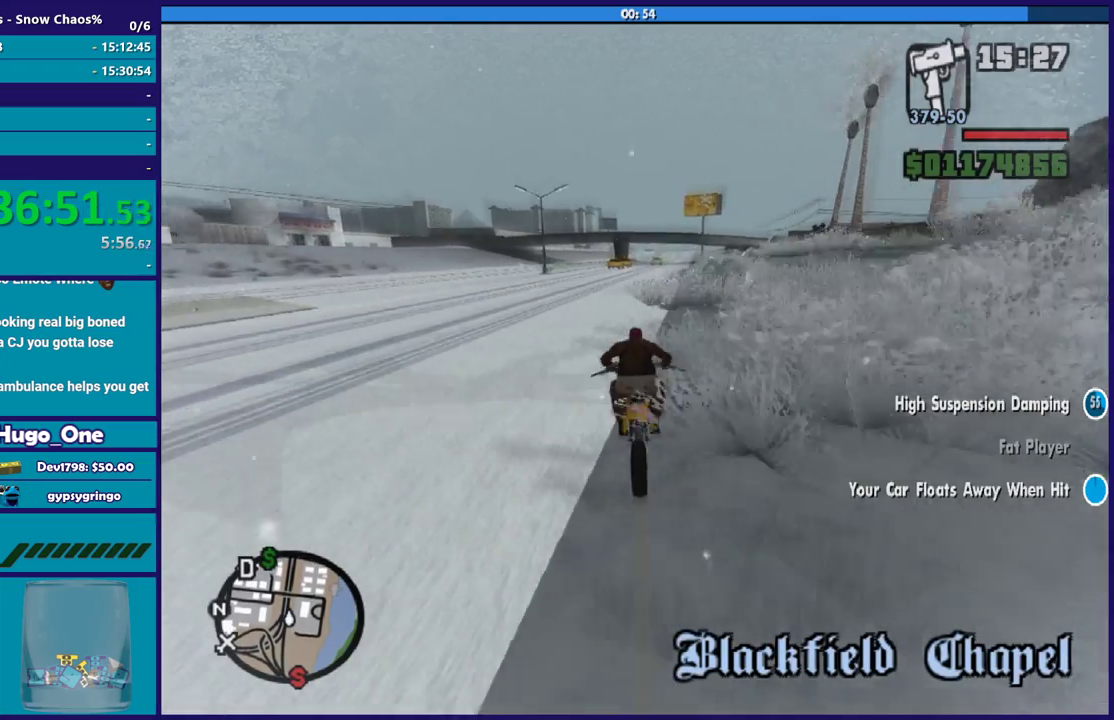
{"buttons": ["R2"], "left_stick": "up", "right_stick": "down-left", "events": [[167, "left_stick", "up-right"], [233, "left_stick", "up"], [367, "left_stick", "up-right"], [467, "left_stick", "up"]]}
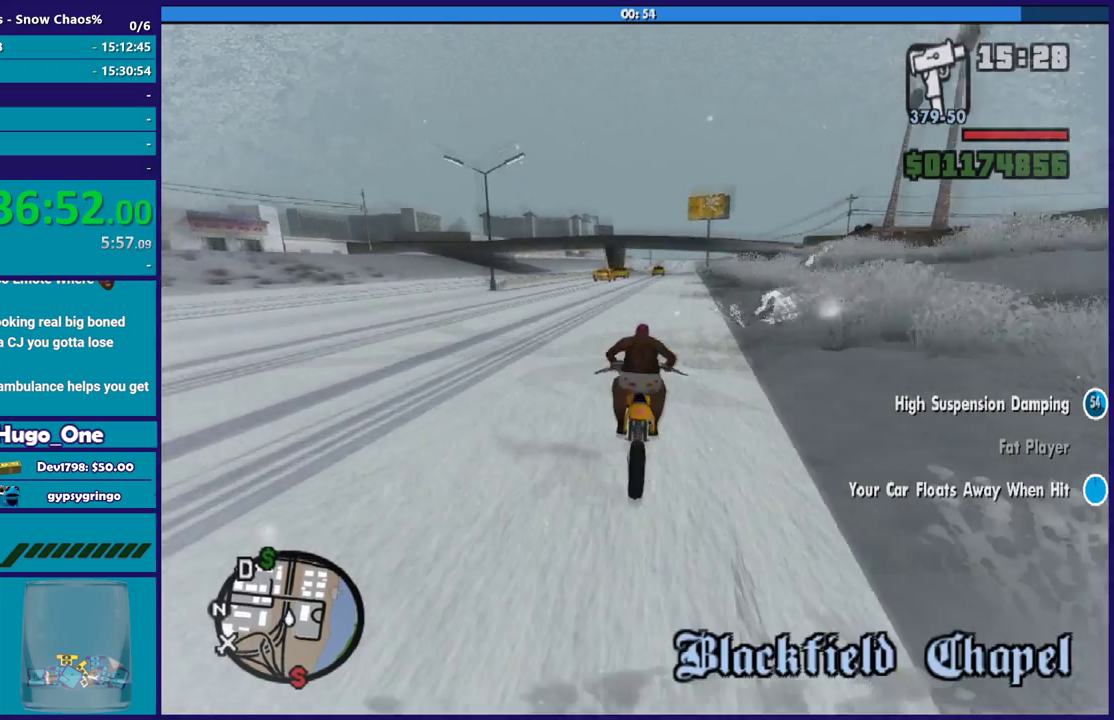
{"buttons": ["R2"], "left_stick": "up-right", "right_stick": "down-left", "events": [[200, "left_stick", "up-left"], [267, "left_stick", "up"], [367, "left_stick", "up-right"]]}
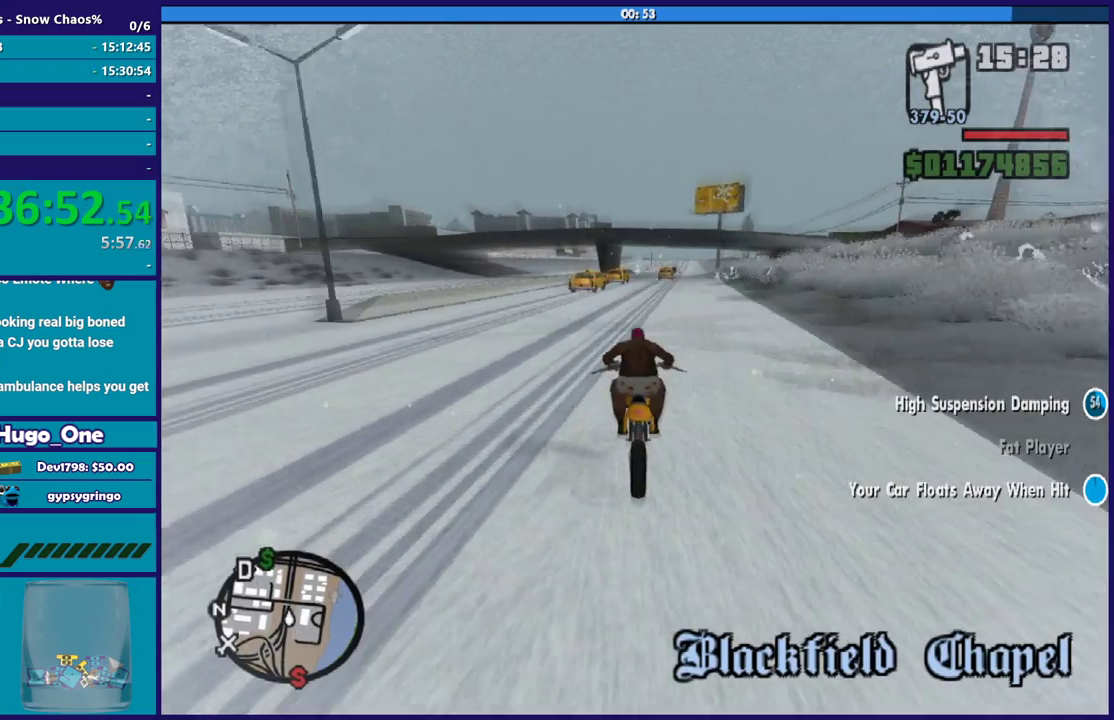
{"buttons": ["R2"], "left_stick": "right", "right_stick": "down-left", "events": [[33, "left_stick", "right"]]}
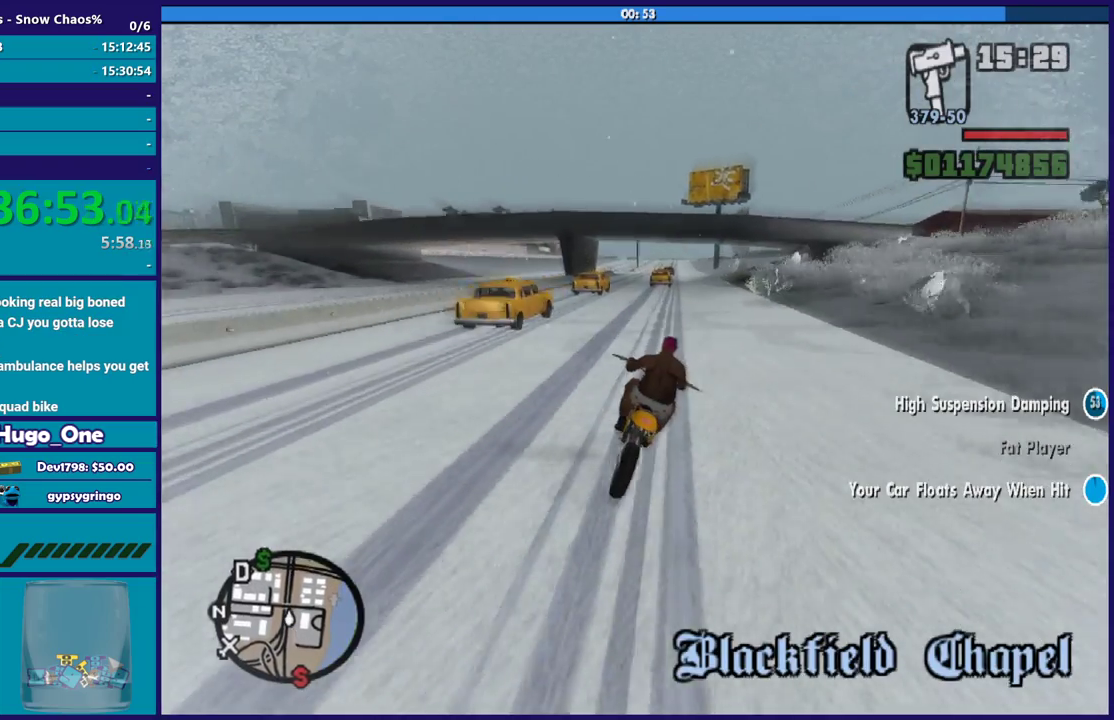
{"buttons": ["R2"], "left_stick": "up", "right_stick": "down", "events": [[467, "left_stick", "up"], [467, "right_stick", "down"]]}
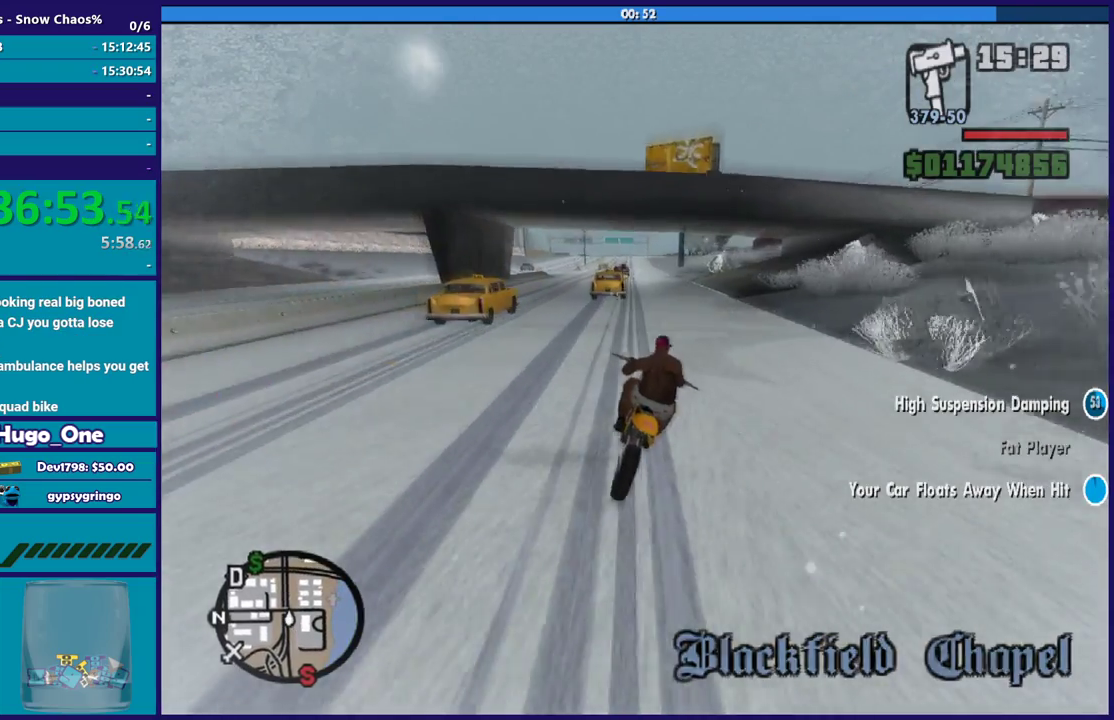
{"buttons": ["R2"], "left_stick": "up-left", "right_stick": "down-left", "events": [[233, "left_stick", "up-left"], [300, "right_stick", "down-left"], [400, "left_stick", "up"], [467, "left_stick", "up-left"]]}
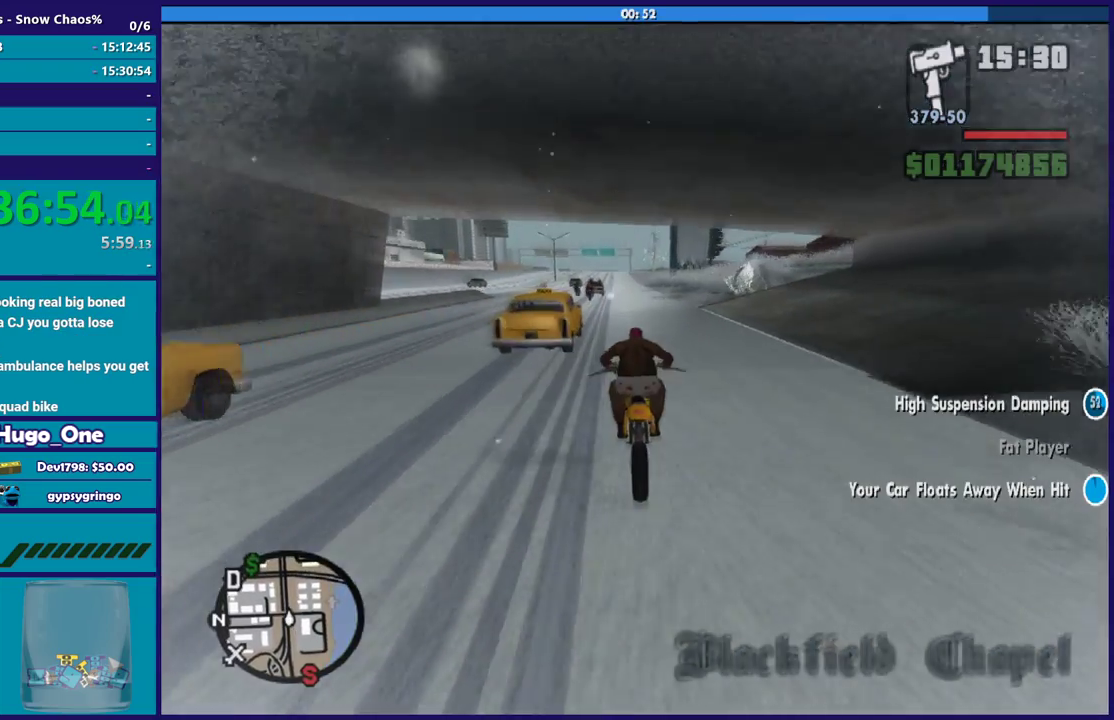
{"buttons": ["R2"], "left_stick": "up-right", "right_stick": "down-left", "events": [[334, "left_stick", "up-right"], [401, "left_stick", "up"], [467, "left_stick", "up-right"]]}
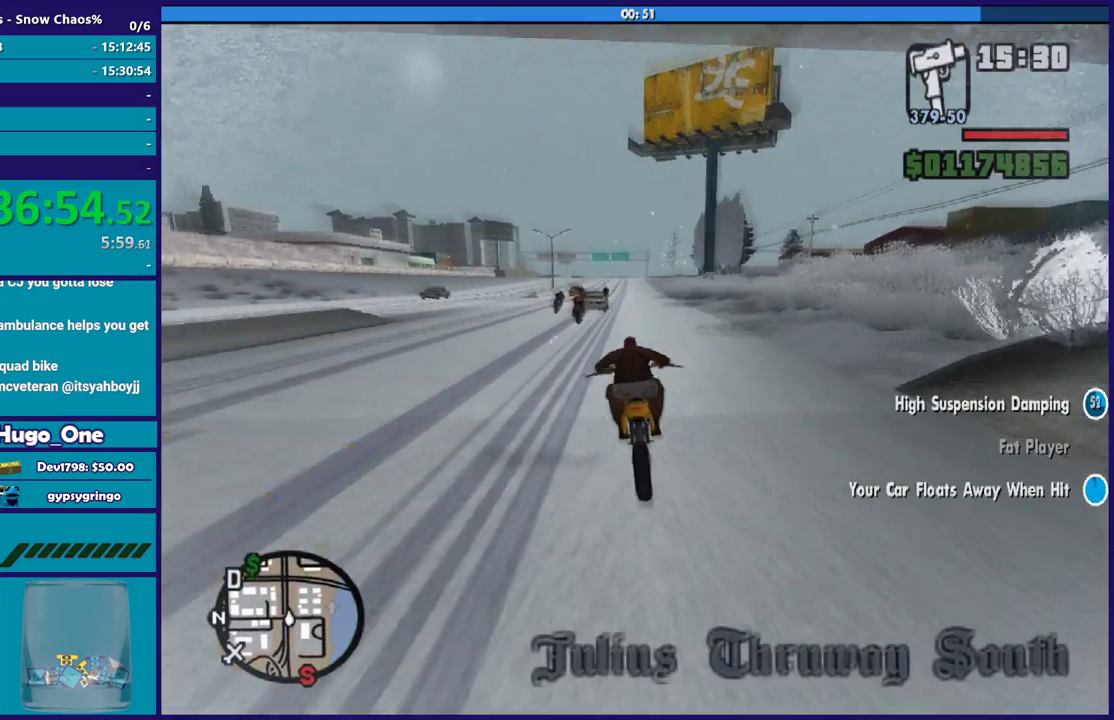
{"buttons": ["R2"], "left_stick": "up-left", "right_stick": "down-left", "events": [[33, "left_stick", "right"], [133, "left_stick", "up"], [200, "left_stick", "up-left"]]}
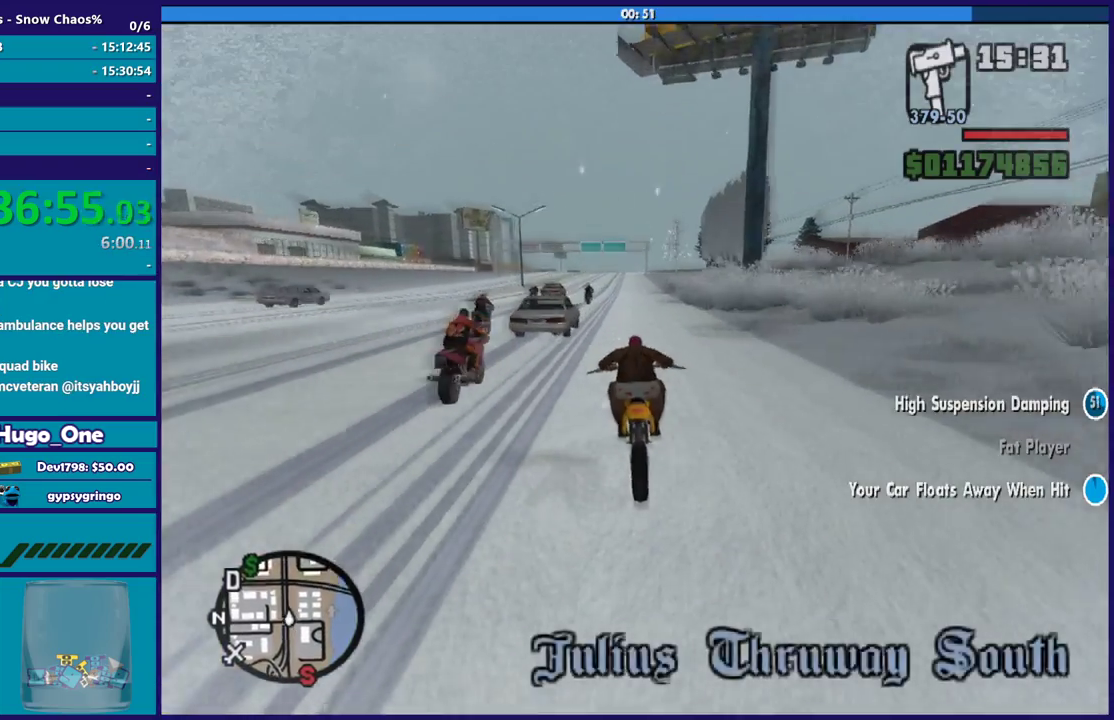
{"buttons": ["R2"], "left_stick": "up-left", "right_stick": "down-left", "events": [[234, "left_stick", "up"], [301, "left_stick", "up-left"], [434, "left_stick", "center"], [501, "left_stick", "up-left"]]}
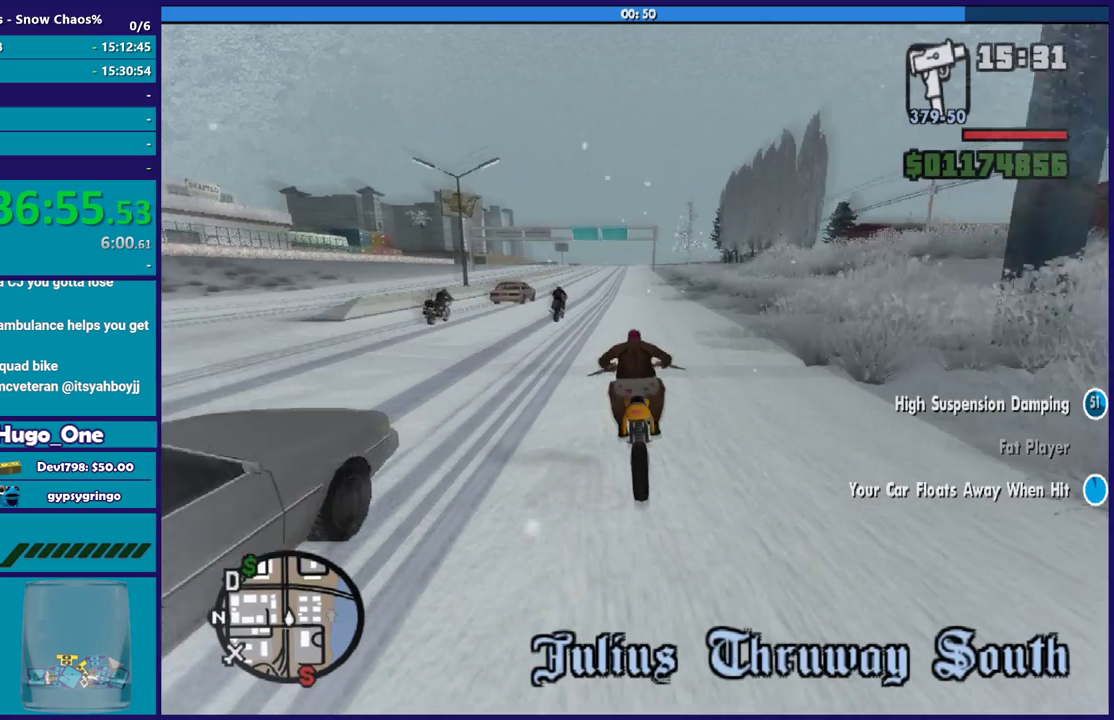
{"buttons": ["R2"], "left_stick": "up-left", "right_stick": "down-left", "events": []}
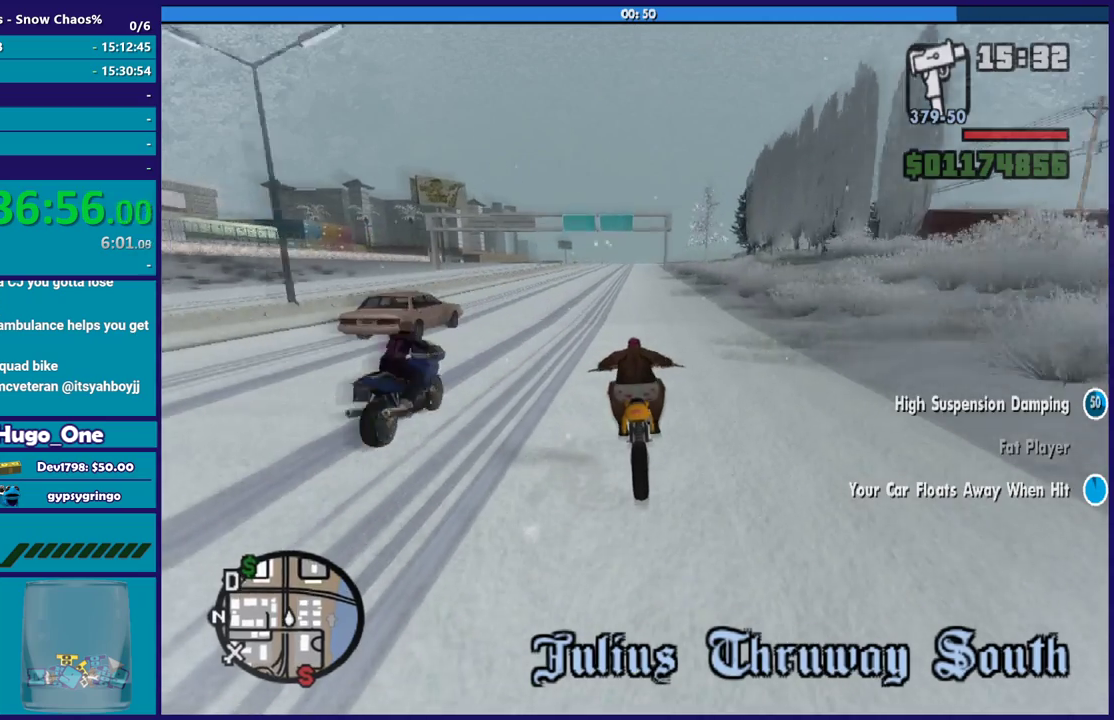
{"buttons": ["R2"], "left_stick": "center", "right_stick": "down-left", "events": [[501, "left_stick", "center"]]}